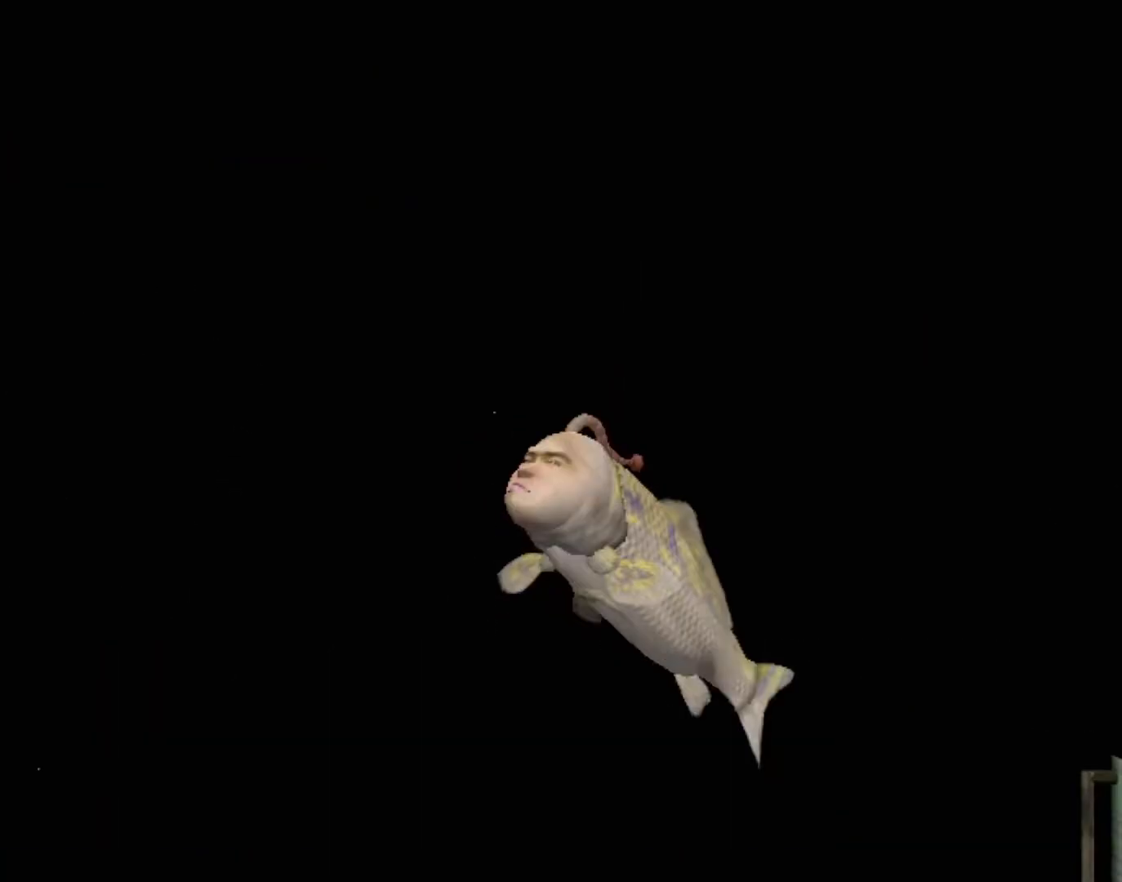
Gameplay with a controller (Xbox layout); each line is a JSON object with the inputs held at the frame after it. "events" lists button and stick changes between this image and that frame as [ms after this image, input, new state], when the widget could be followed in between. Not read: L1 L3 R1 R3 SELECT right_stick.
{"buttons": ["A"], "left_stick": "center", "events": [[450, "A", "down"]]}
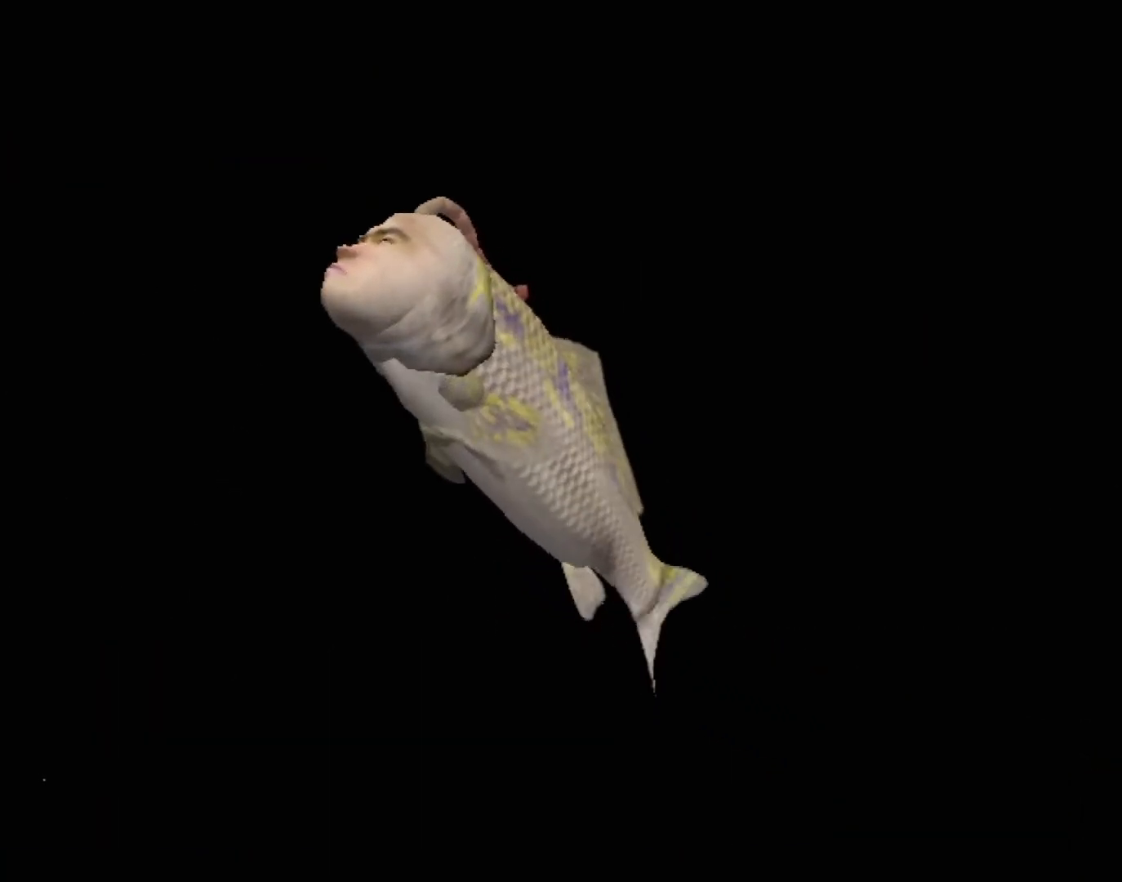
{"buttons": ["A"], "left_stick": "center", "events": []}
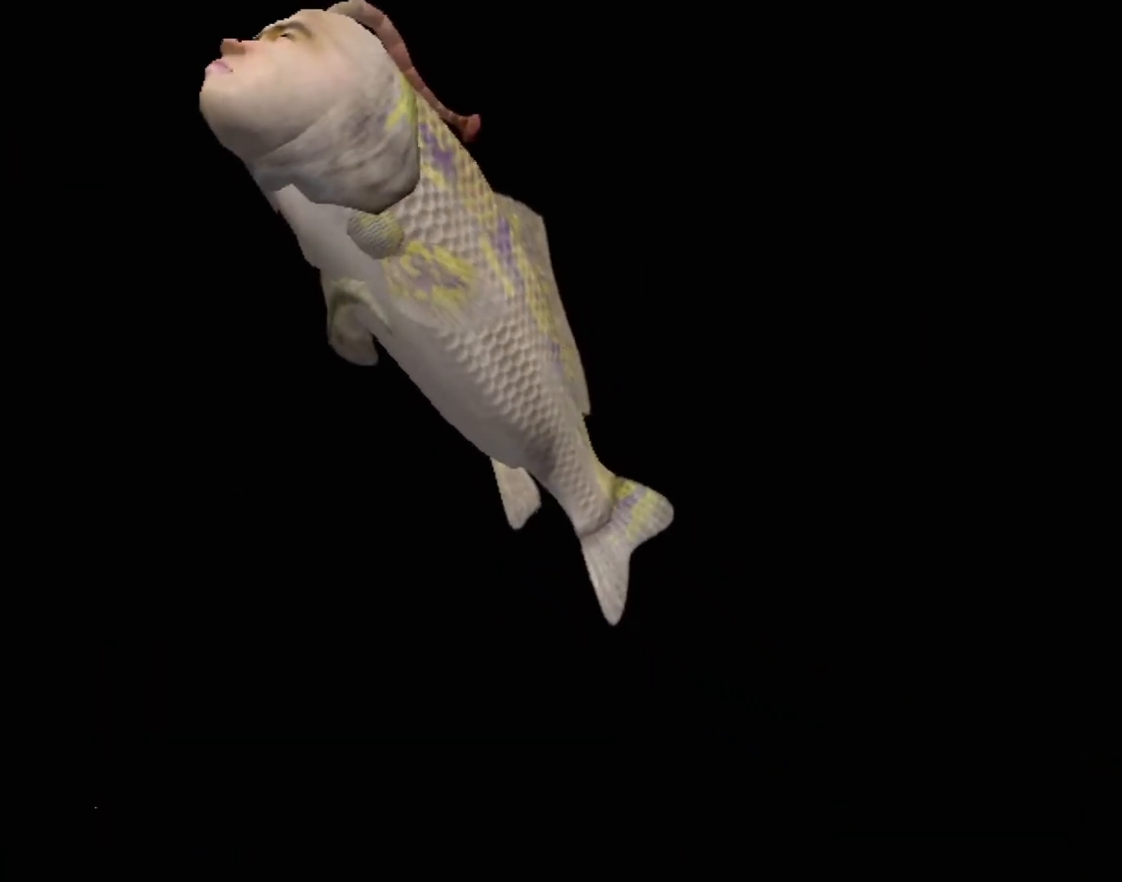
{"buttons": ["A"], "left_stick": "center", "events": []}
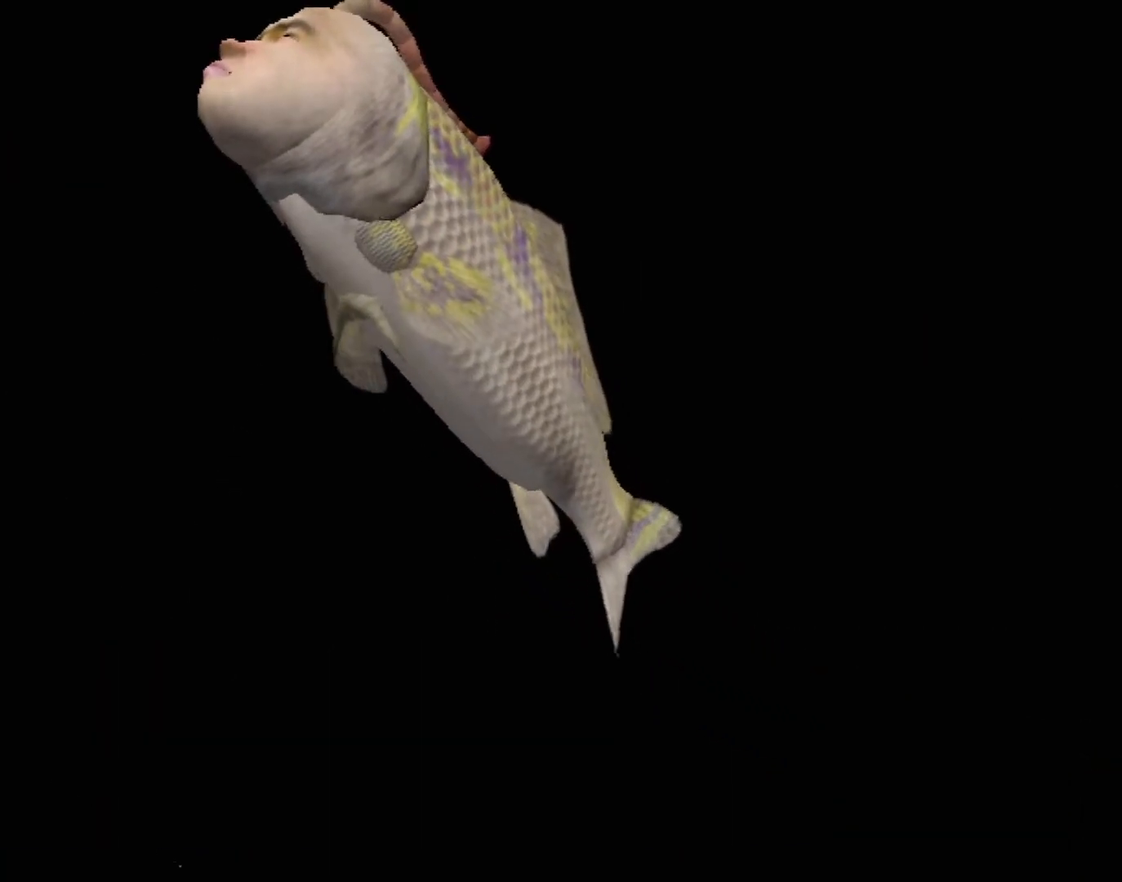
{"buttons": ["A"], "left_stick": "center", "events": []}
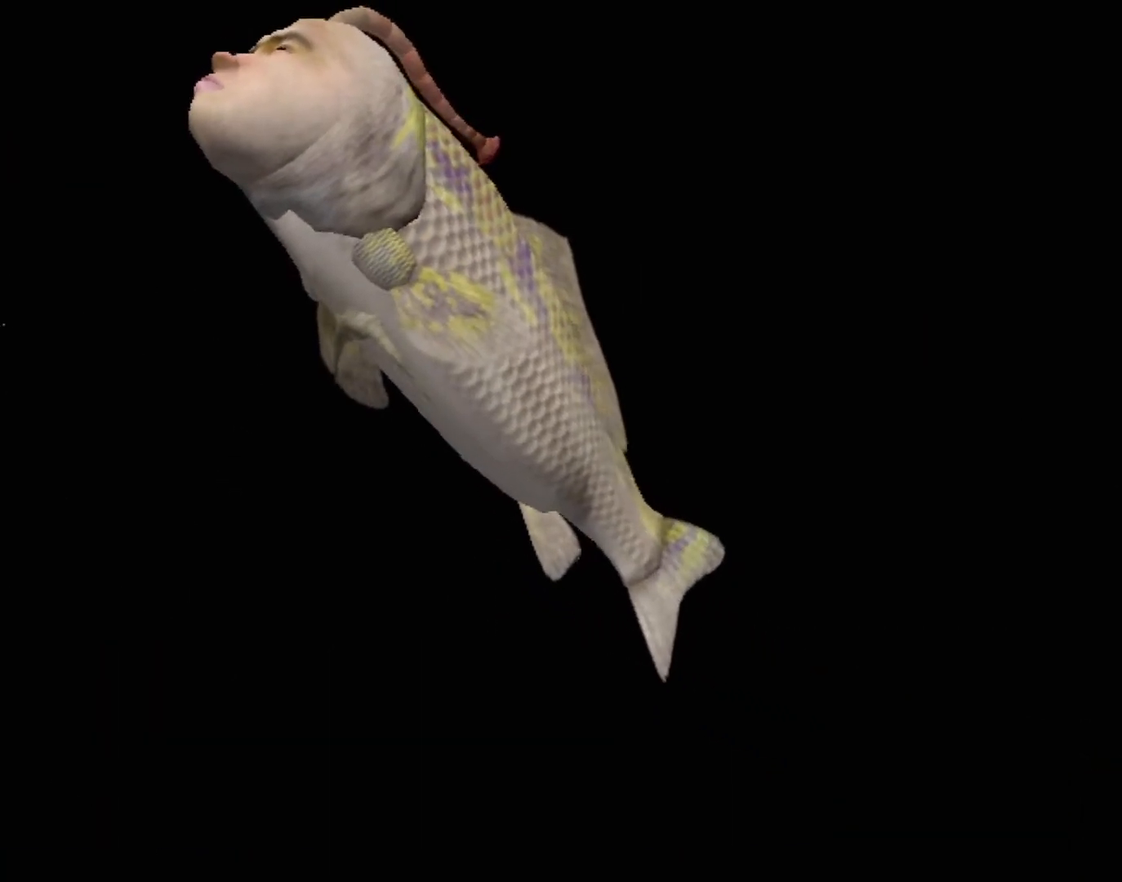
{"buttons": [], "left_stick": "center", "events": [[167, "A", "up"]]}
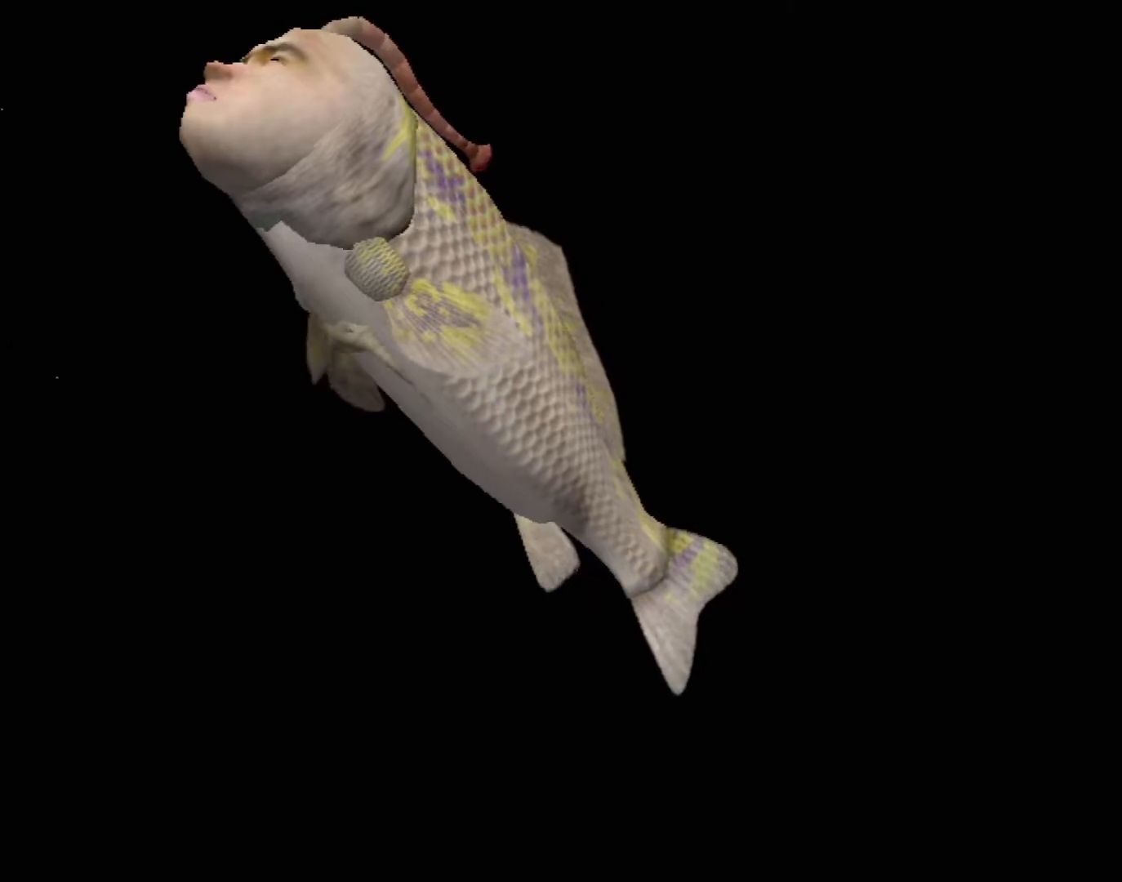
{"buttons": [], "left_stick": "center", "events": []}
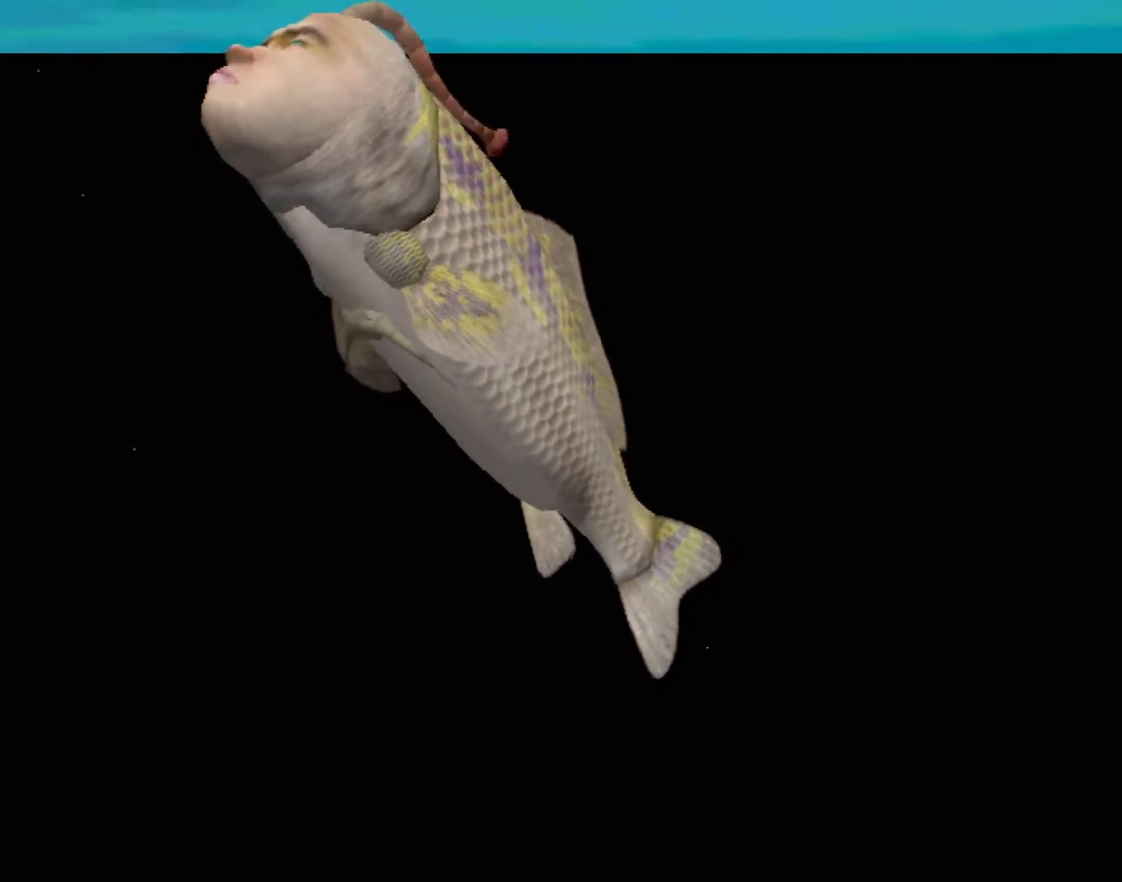
{"buttons": [], "left_stick": "center", "events": []}
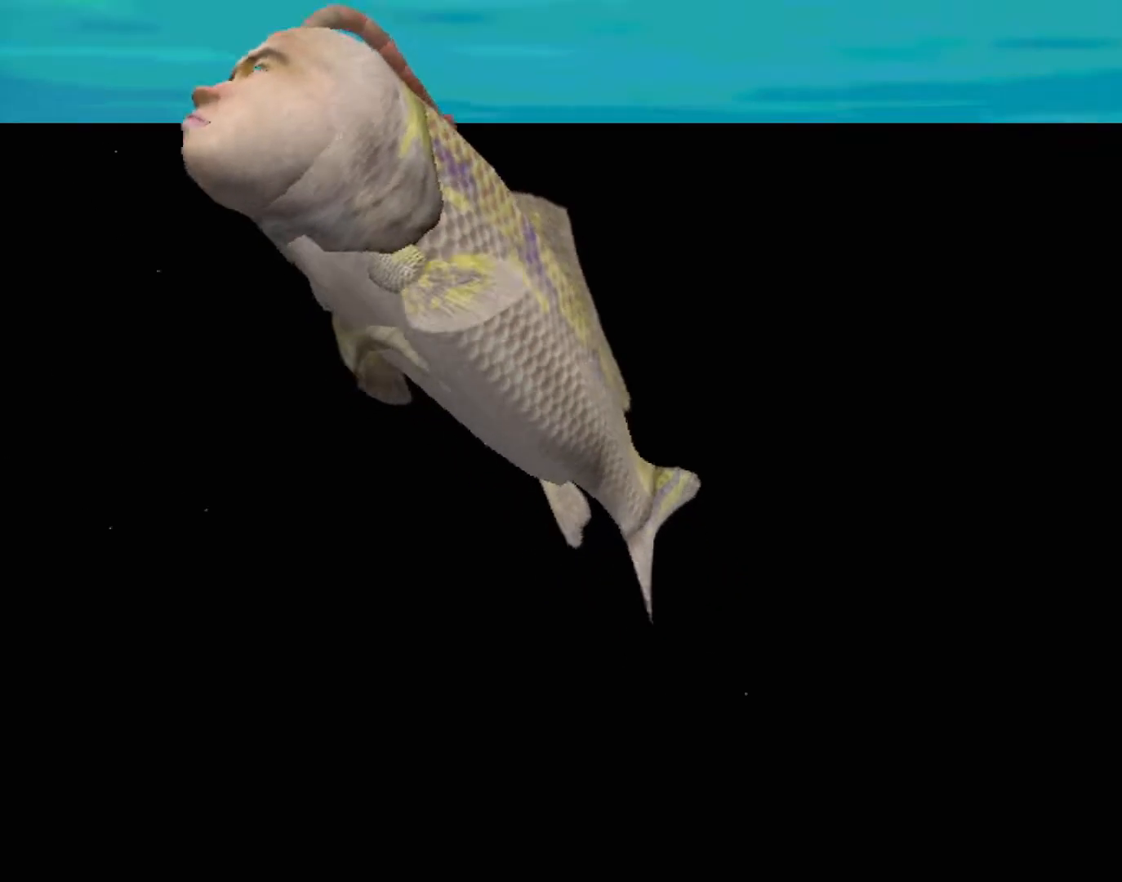
{"buttons": [], "left_stick": "center", "events": []}
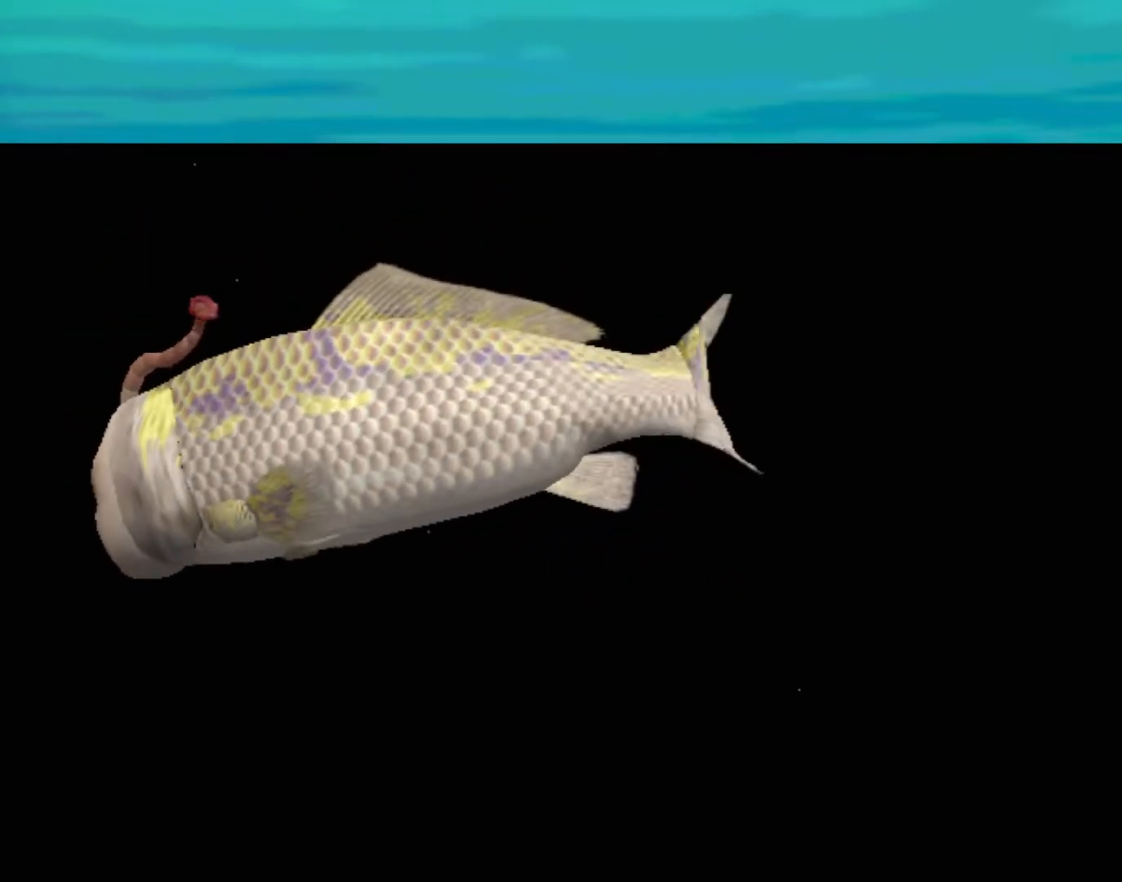
{"buttons": ["A"], "left_stick": "center", "events": [[217, "A", "down"]]}
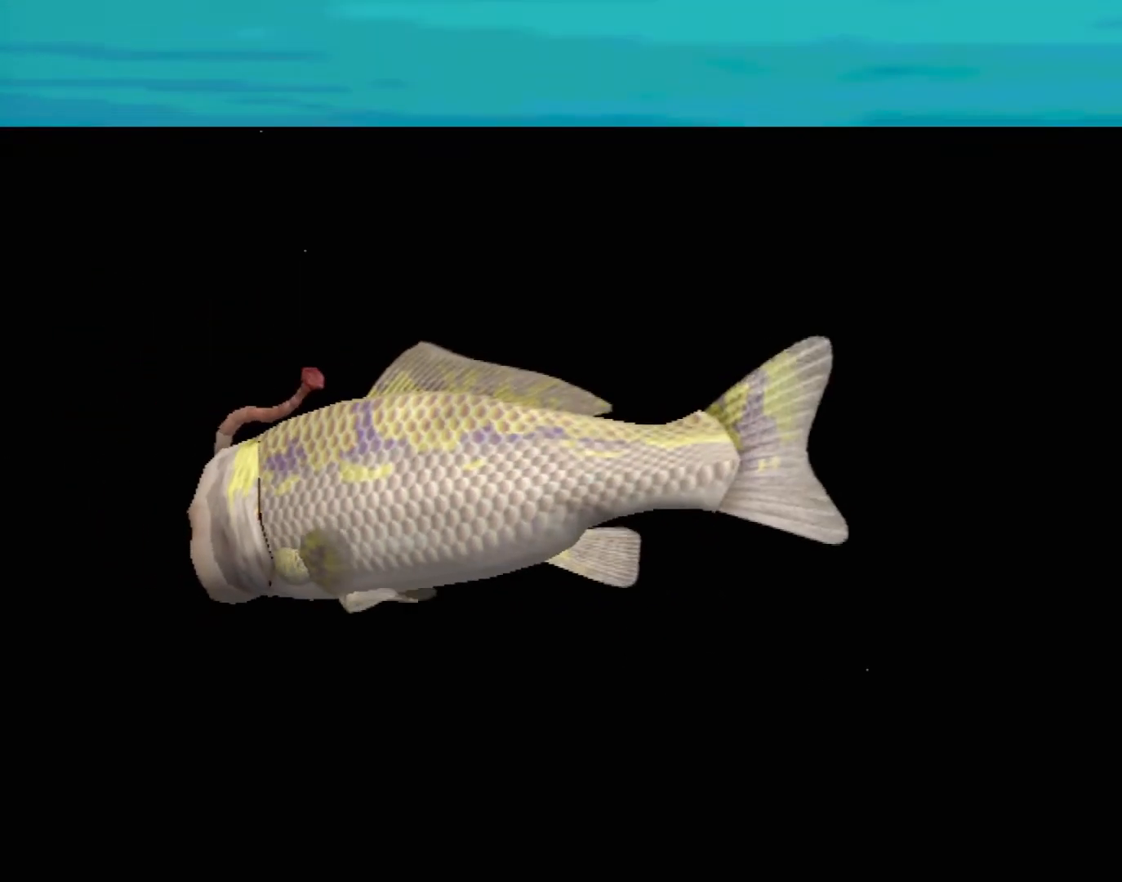
{"buttons": ["A"], "left_stick": "center", "events": []}
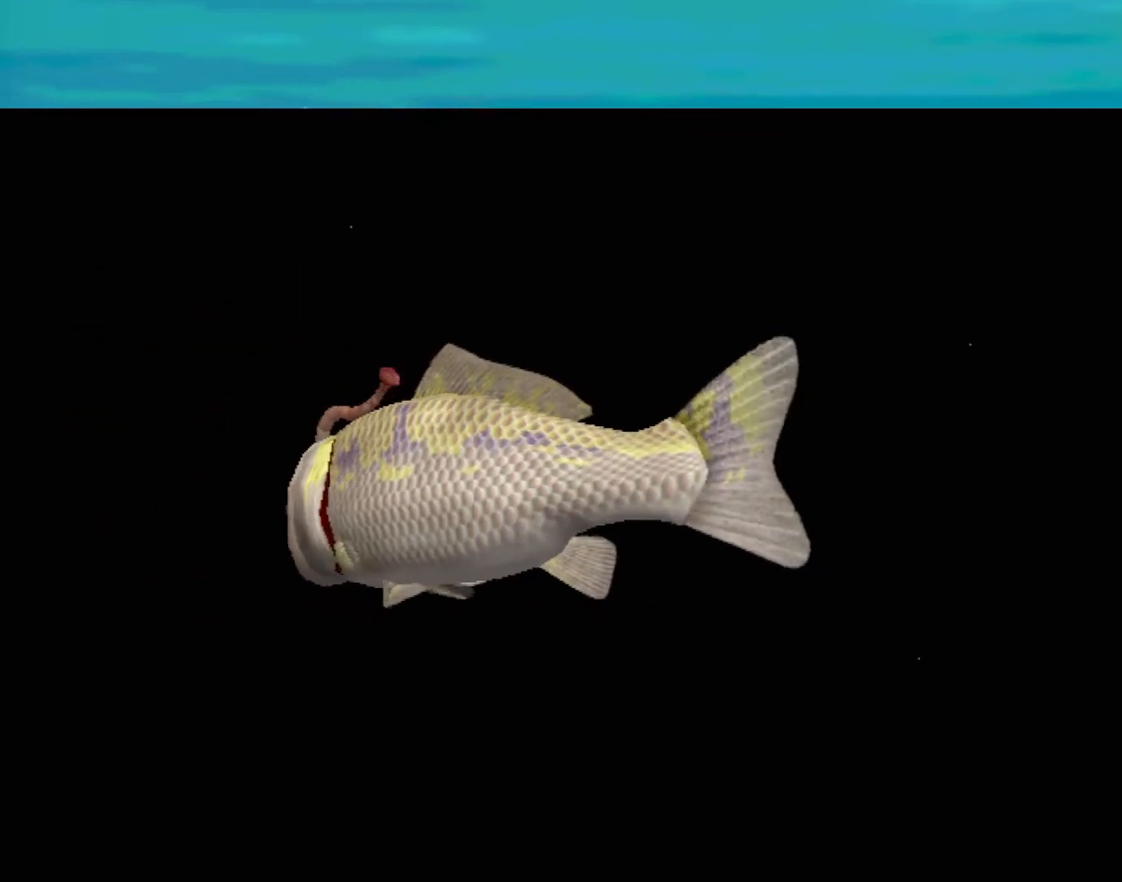
{"buttons": ["A"], "left_stick": "center", "events": []}
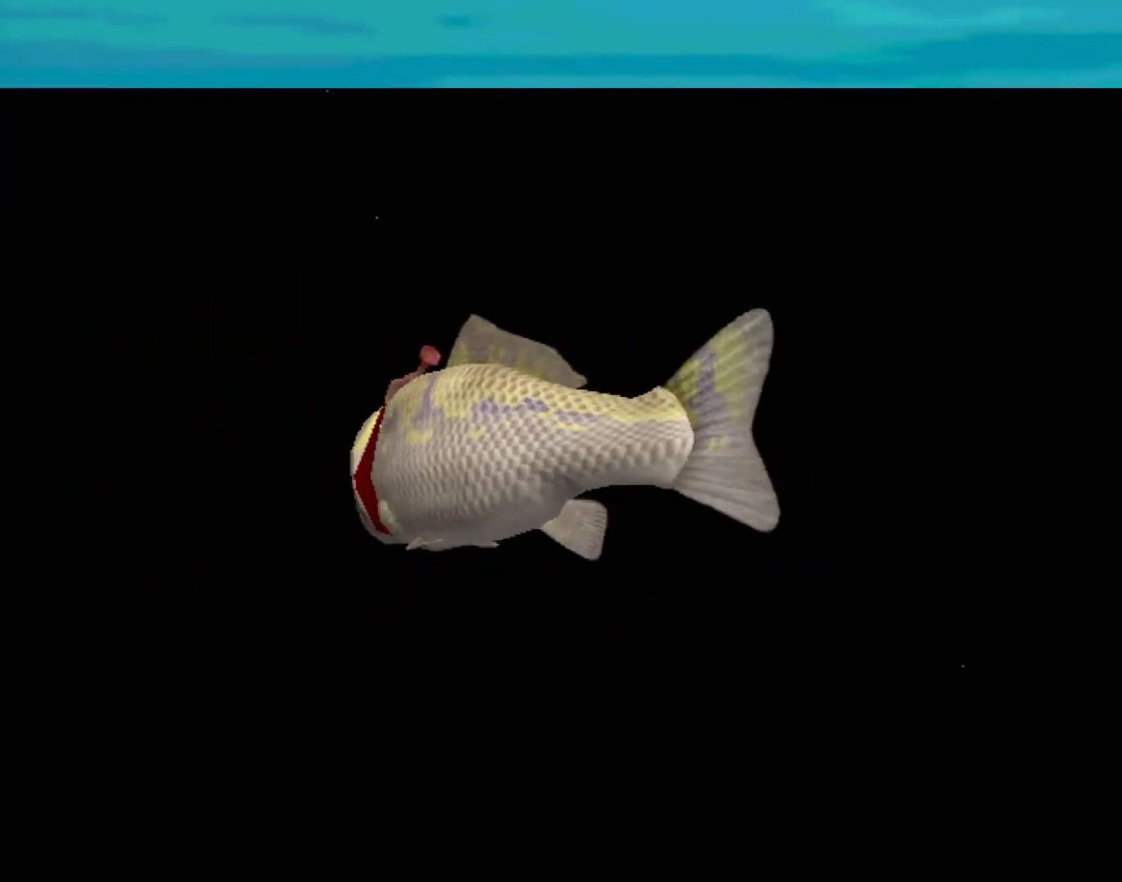
{"buttons": [], "left_stick": "center", "events": [[133, "A", "up"]]}
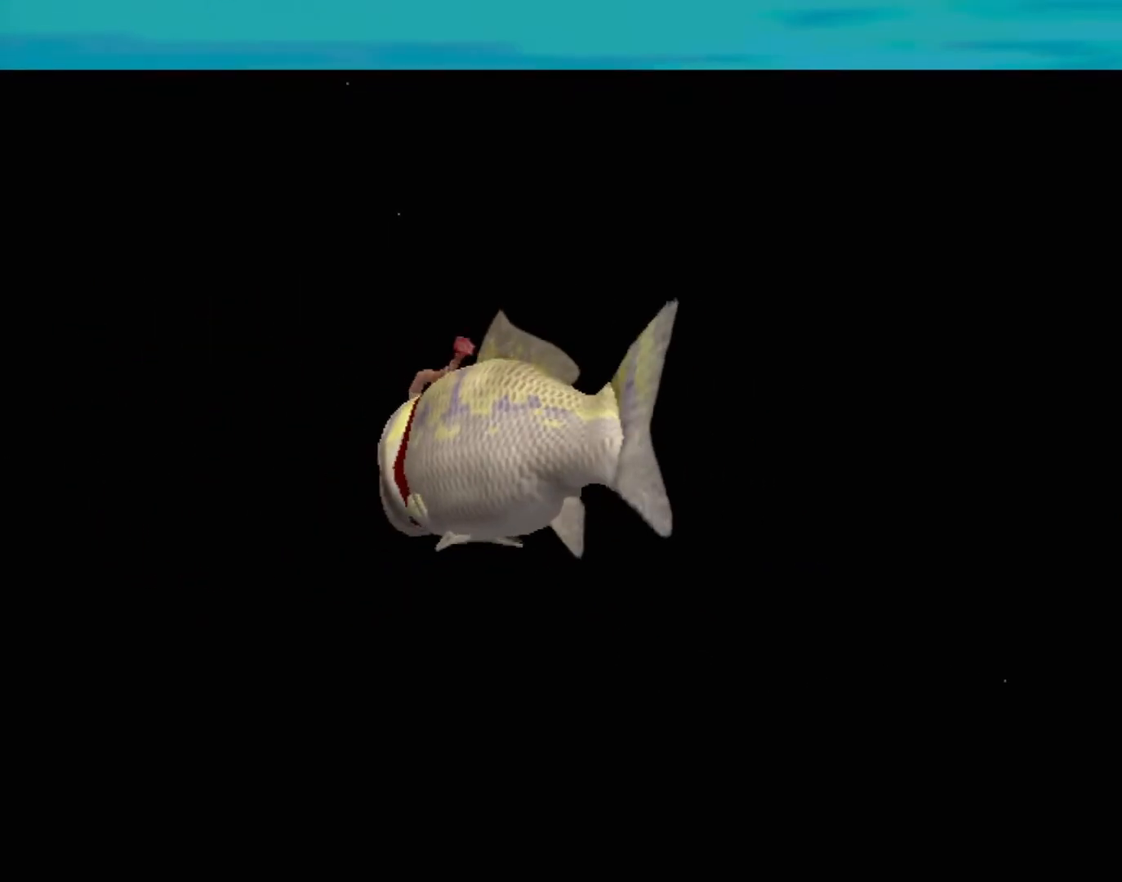
{"buttons": [], "left_stick": "center", "events": []}
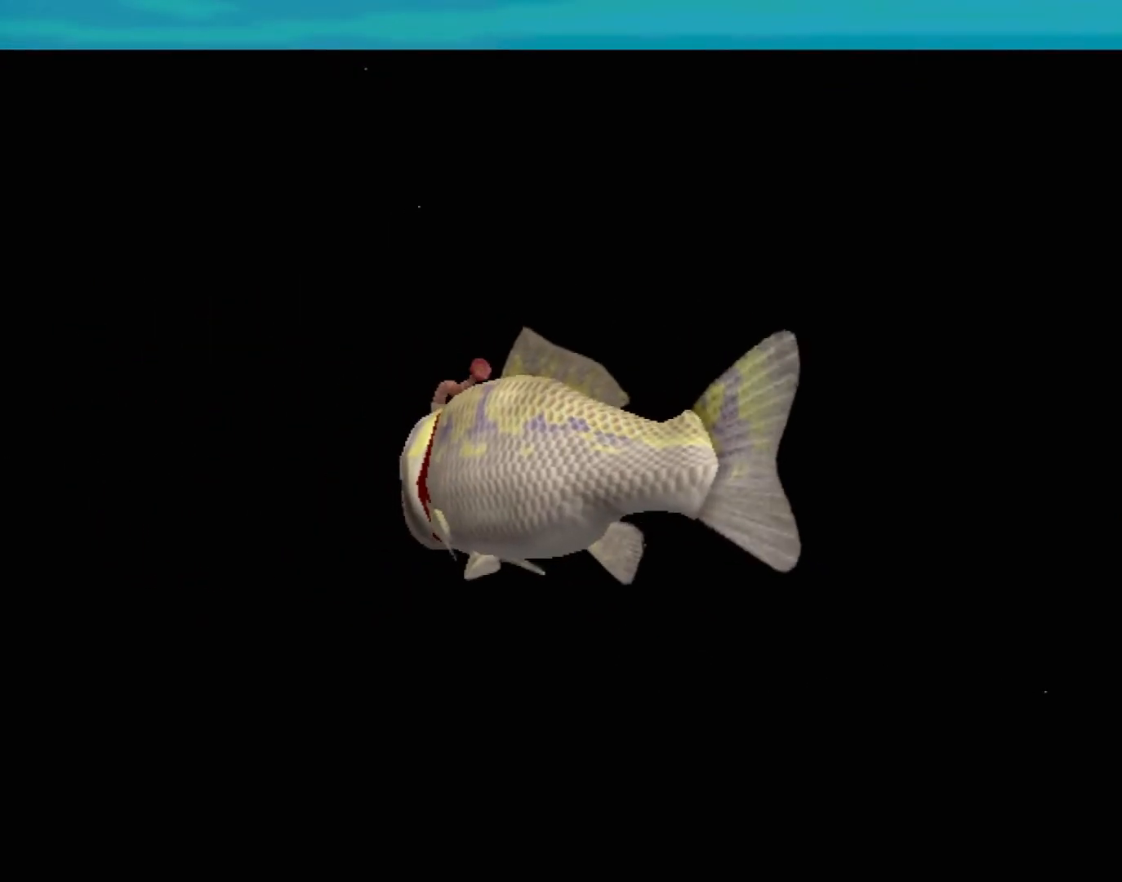
{"buttons": [], "left_stick": "center", "events": []}
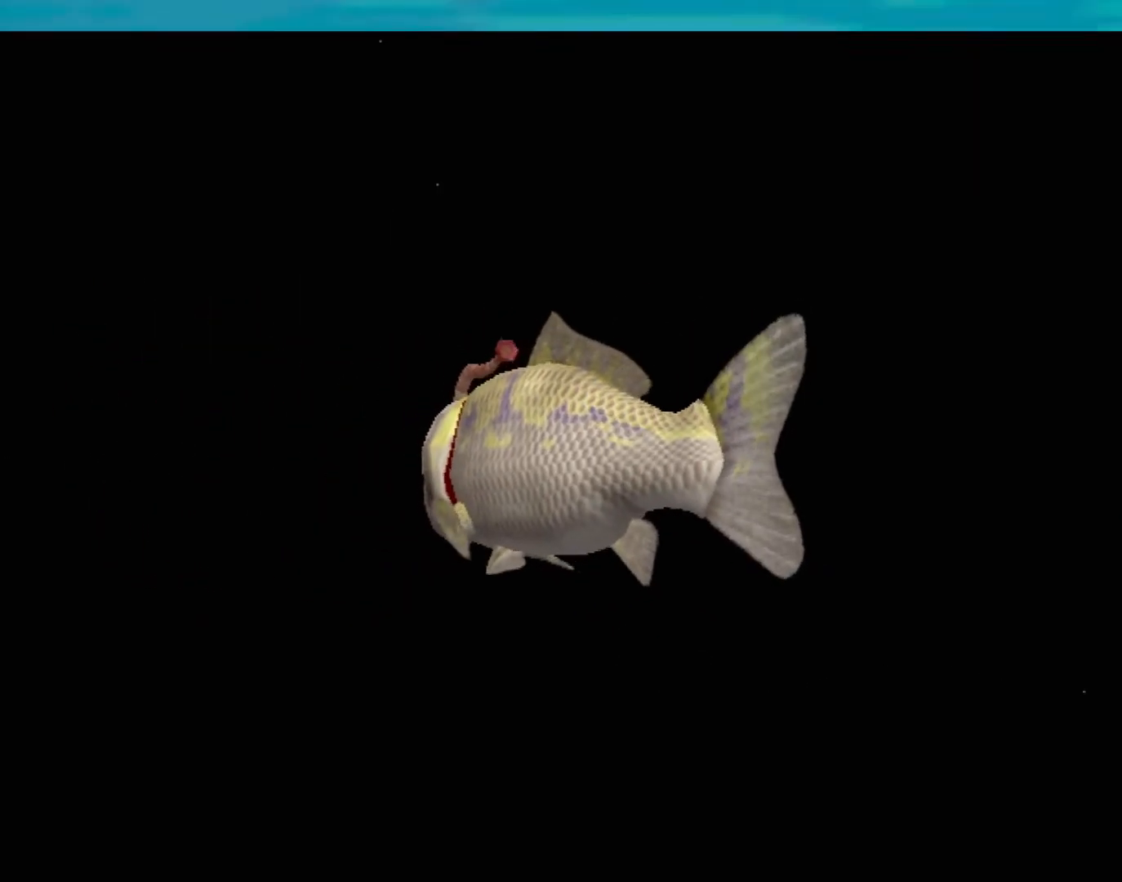
{"buttons": [], "left_stick": "center", "events": []}
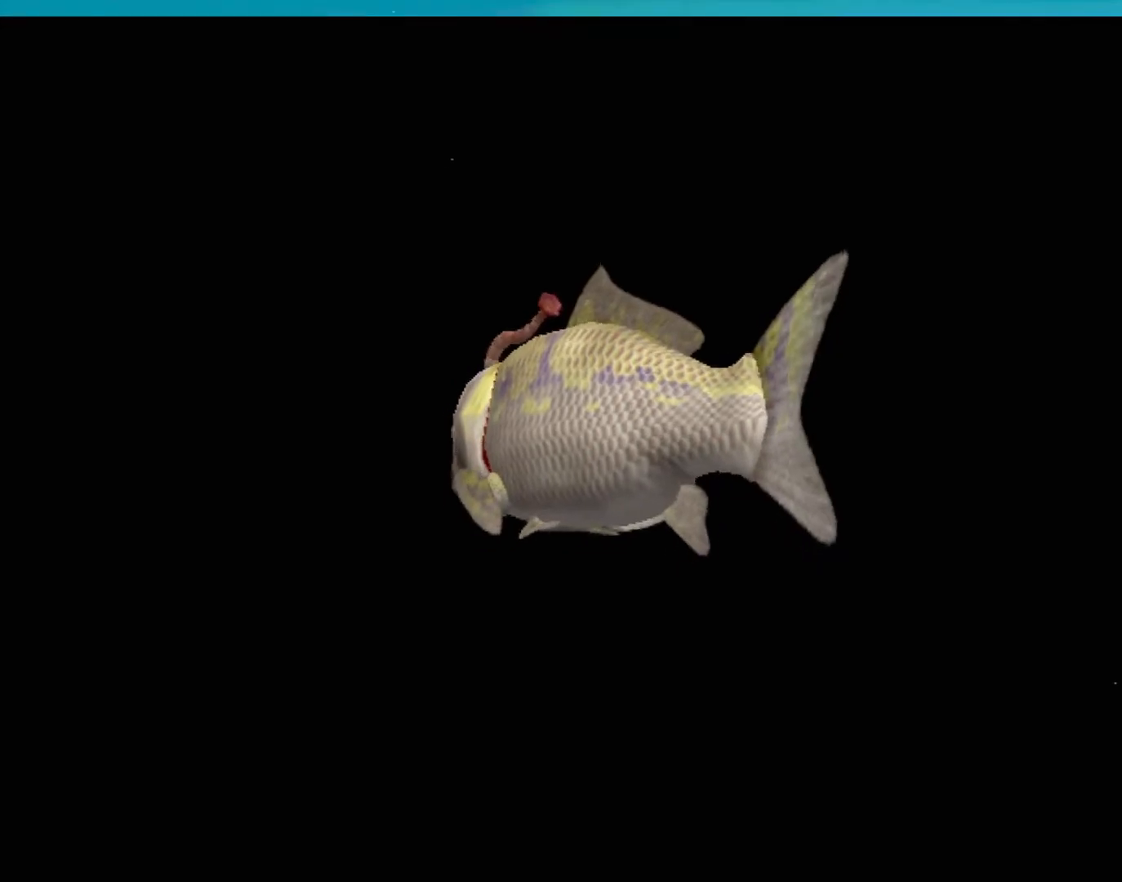
{"buttons": [], "left_stick": "center", "events": []}
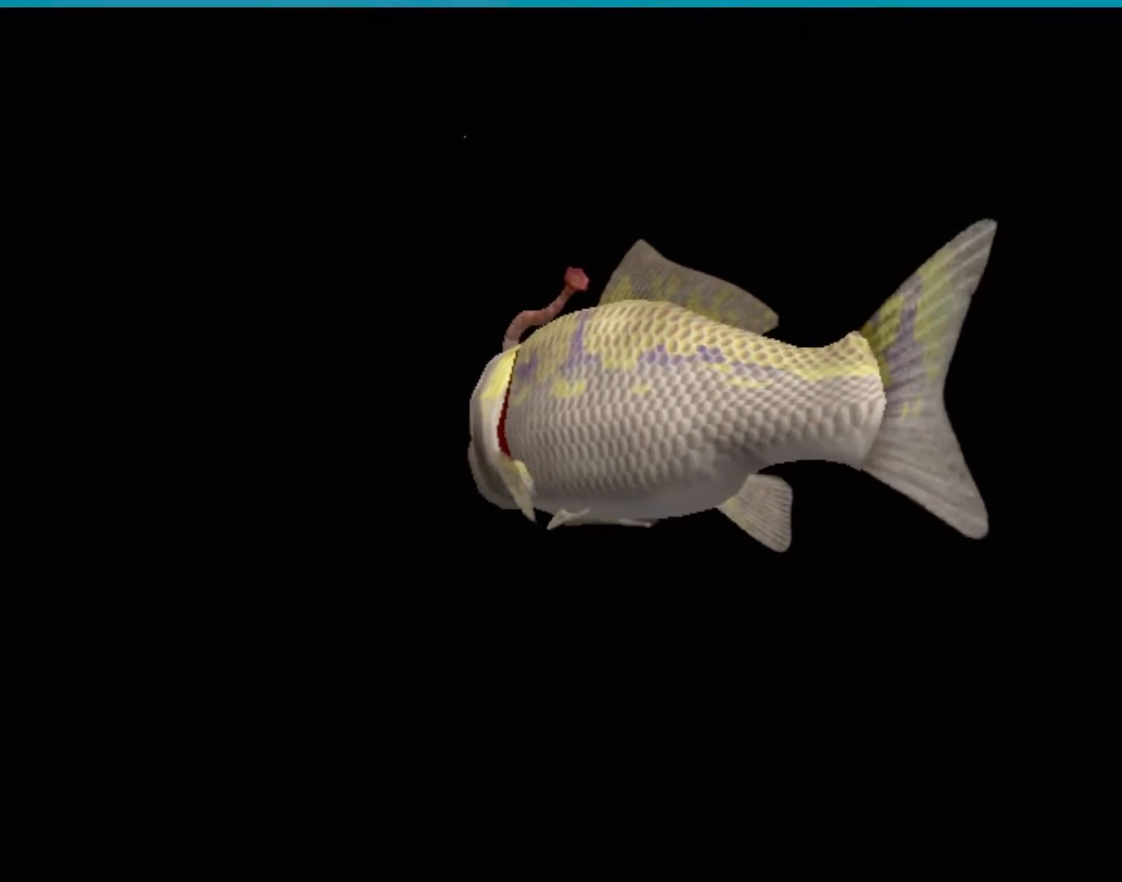
{"buttons": [], "left_stick": "center", "events": []}
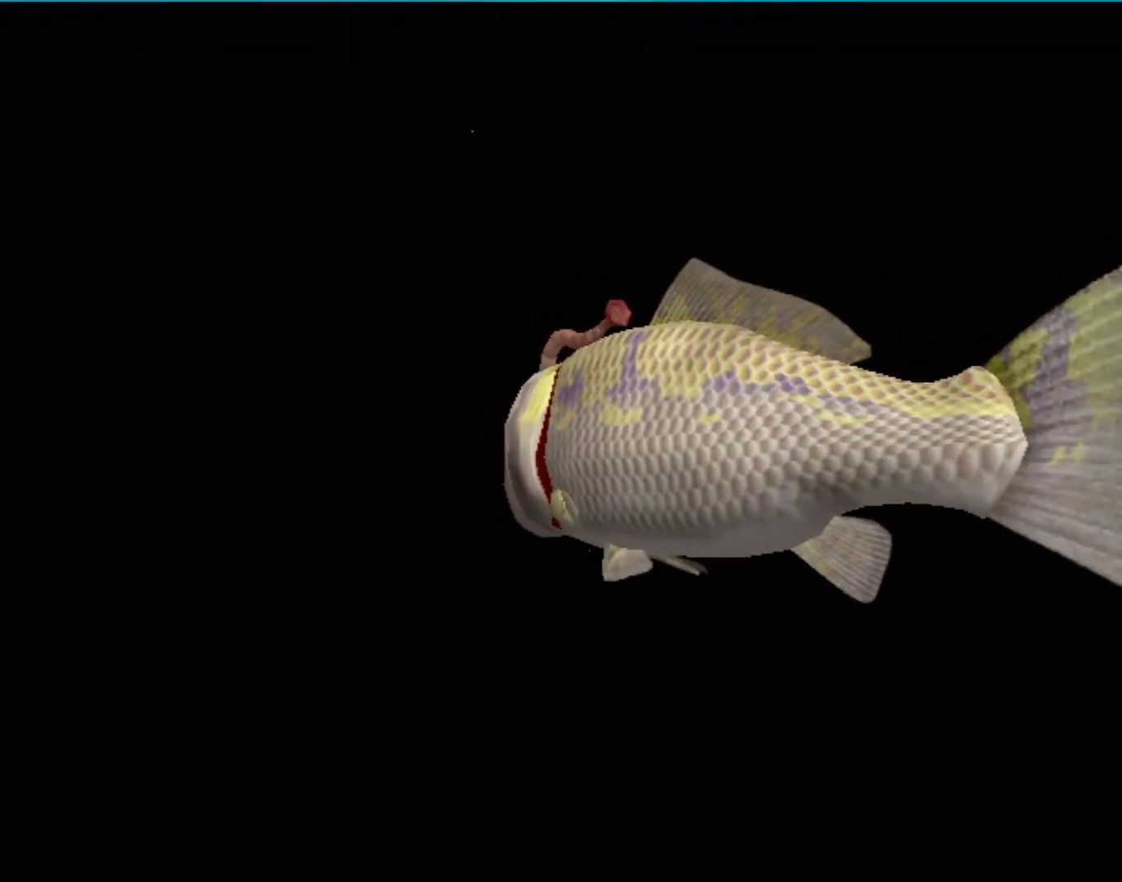
{"buttons": ["A"], "left_stick": "center", "events": [[333, "A", "down"]]}
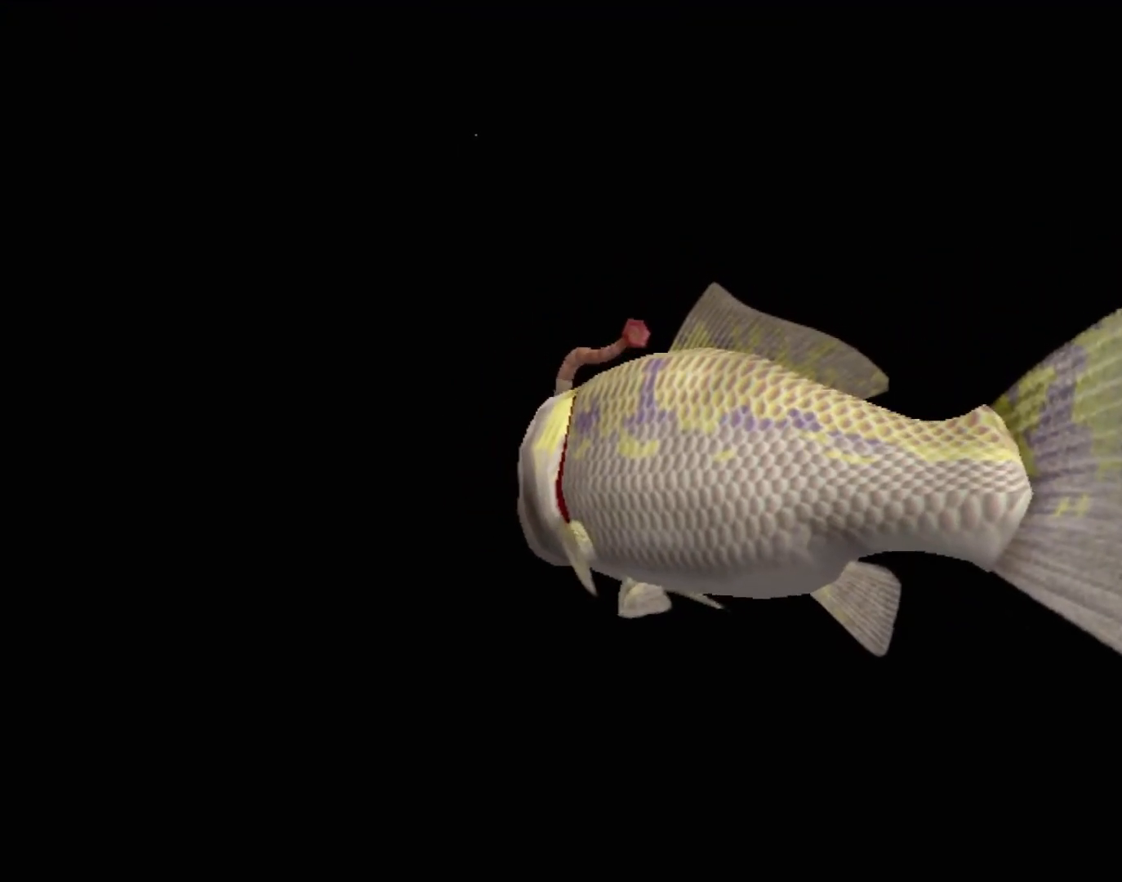
{"buttons": ["A"], "left_stick": "center", "events": []}
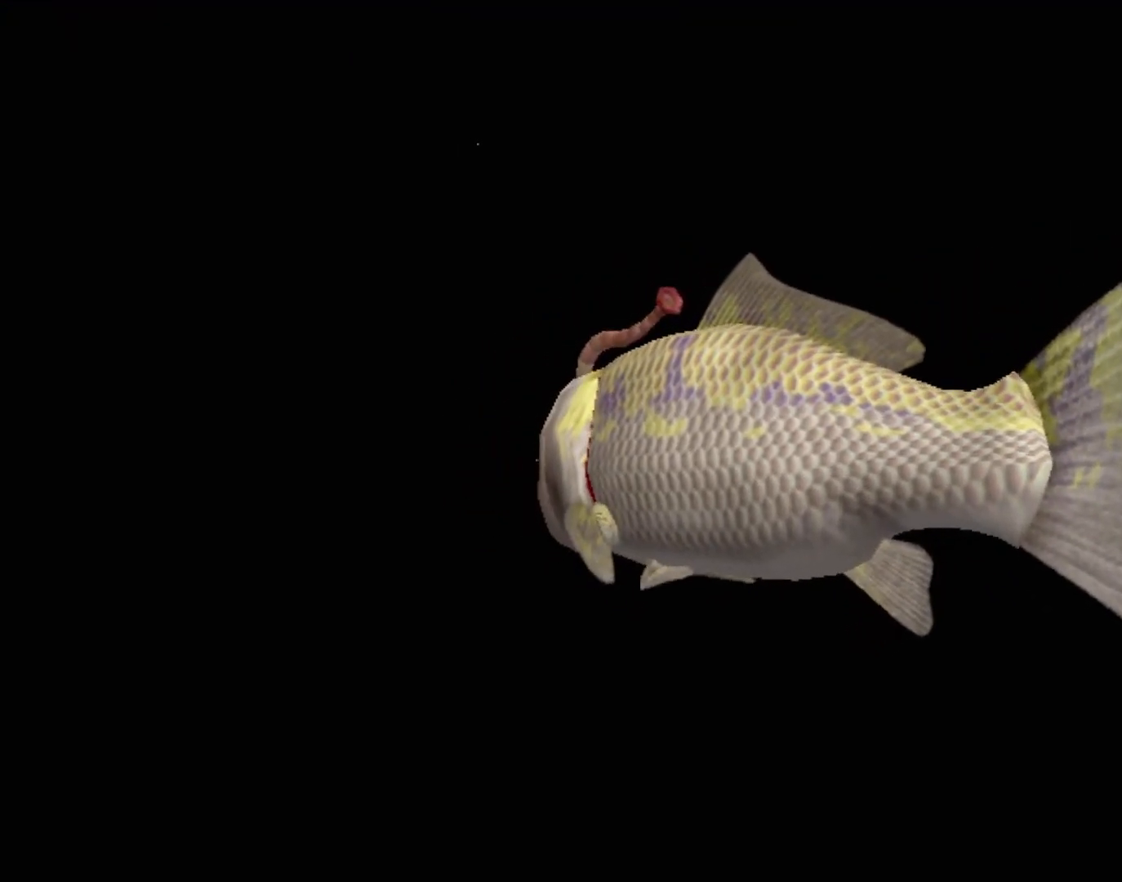
{"buttons": ["A"], "left_stick": "center", "events": []}
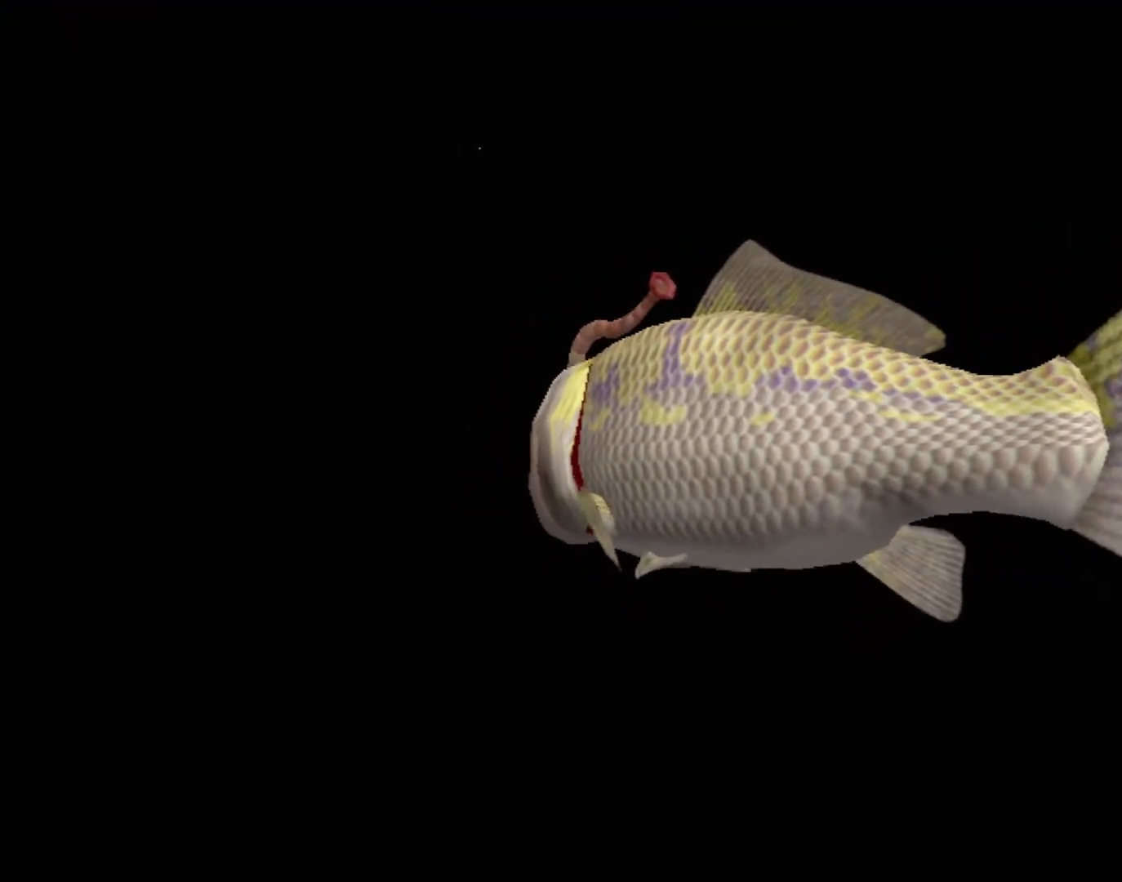
{"buttons": ["A"], "left_stick": "center", "events": []}
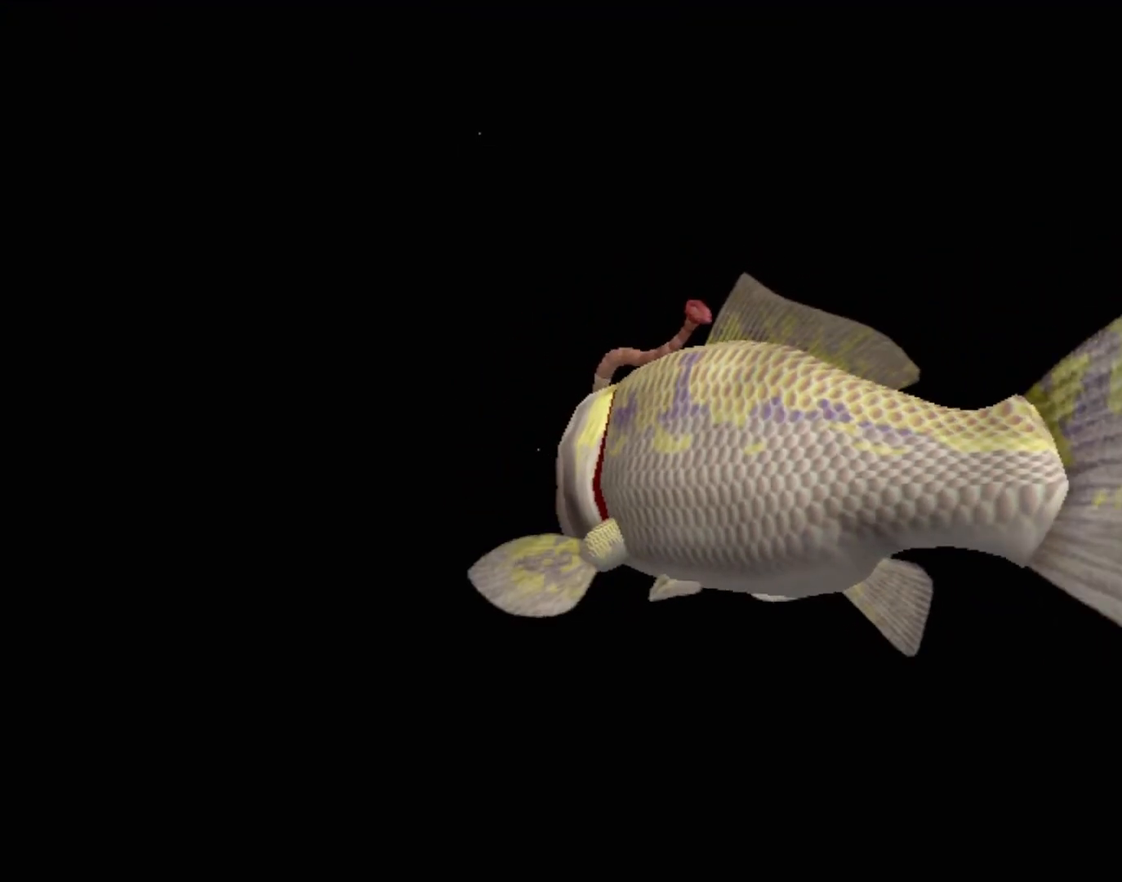
{"buttons": ["A"], "left_stick": "center", "events": []}
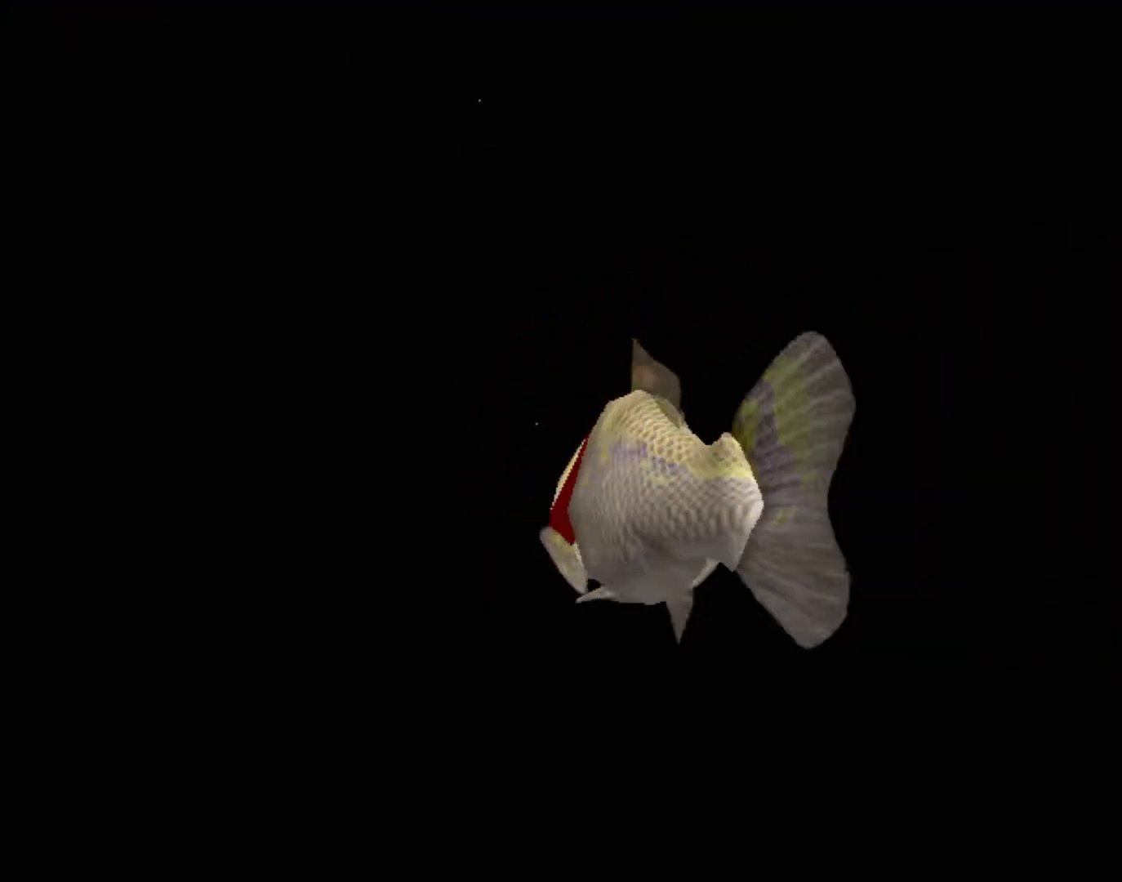
{"buttons": ["A"], "left_stick": "center", "events": []}
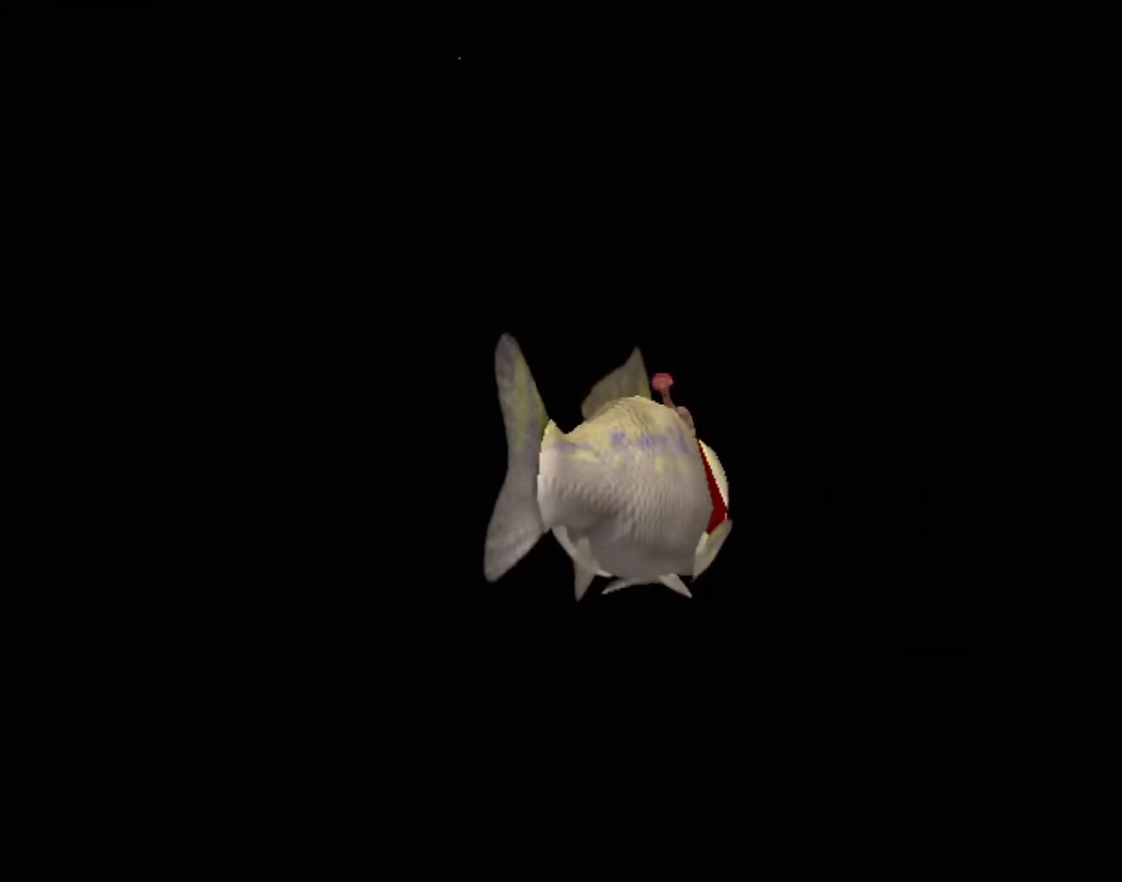
{"buttons": ["A"], "left_stick": "center", "events": []}
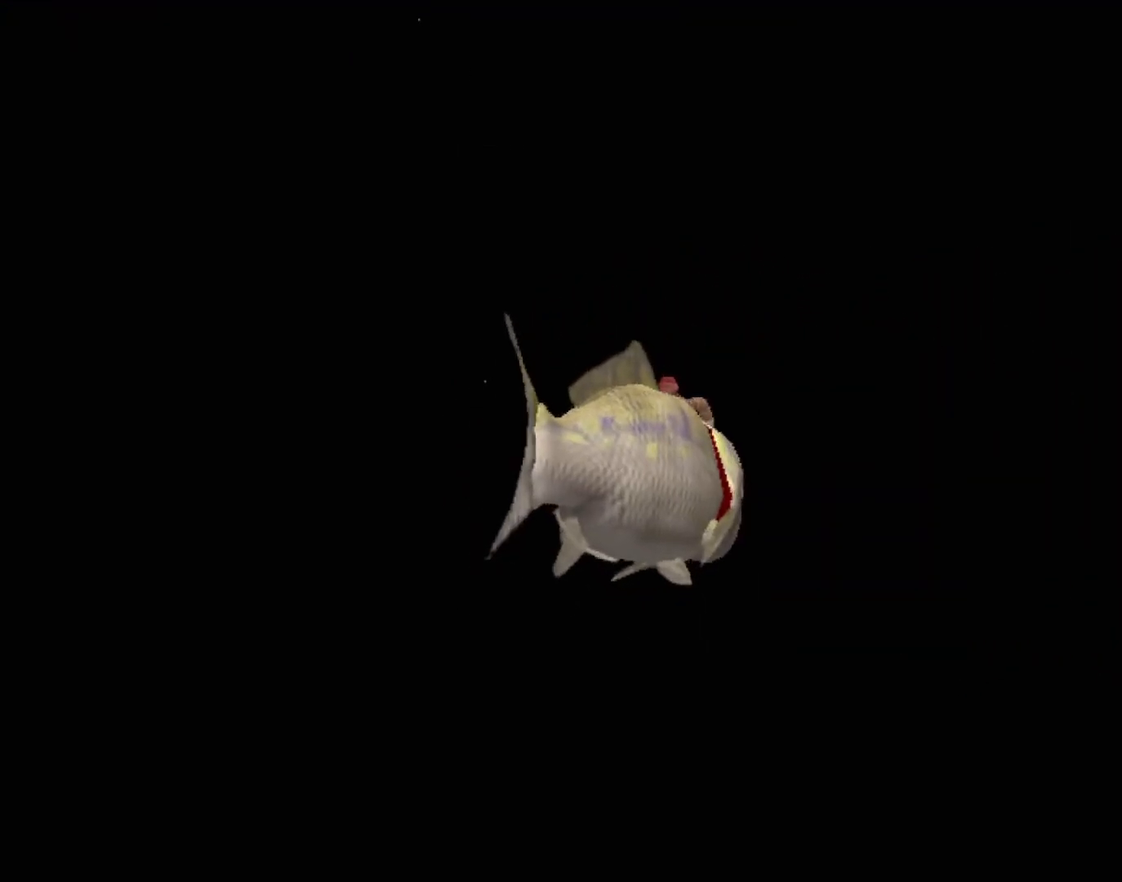
{"buttons": ["A"], "left_stick": "center", "events": []}
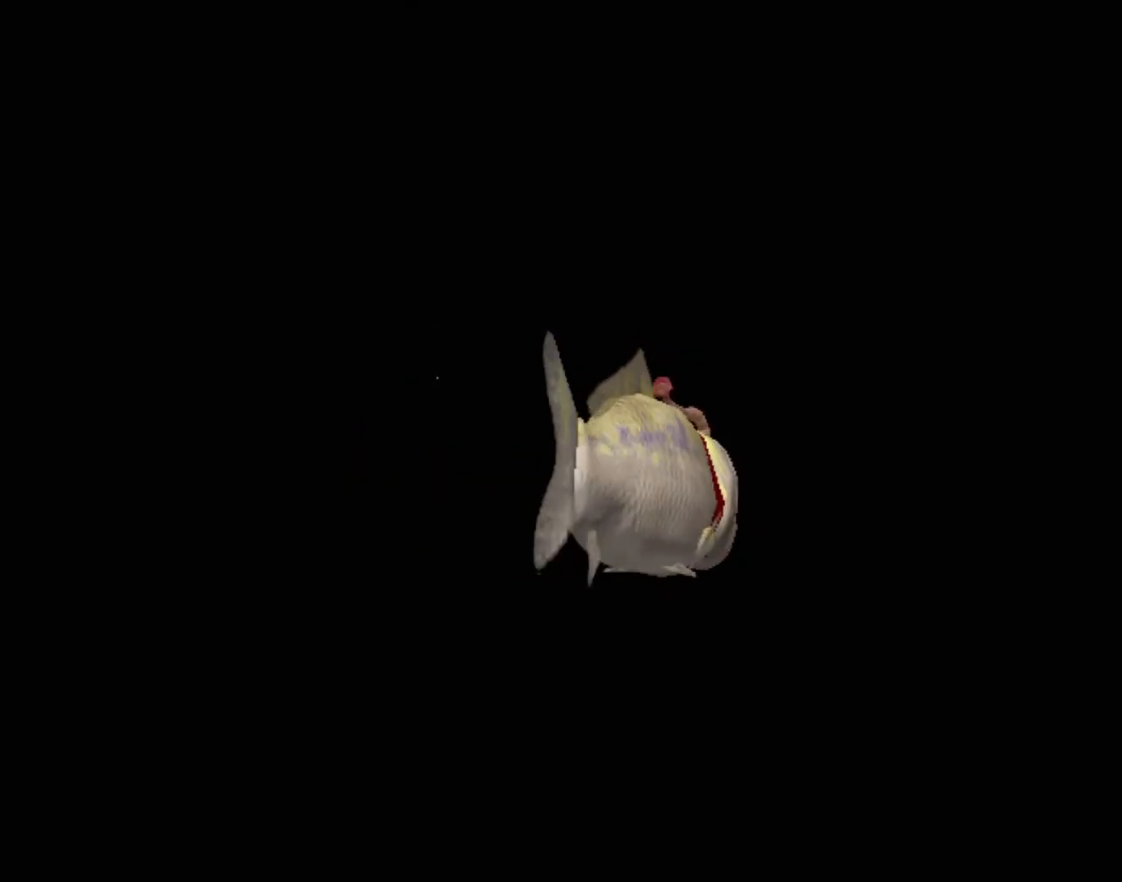
{"buttons": [], "left_stick": "center", "events": [[50, "A", "up"]]}